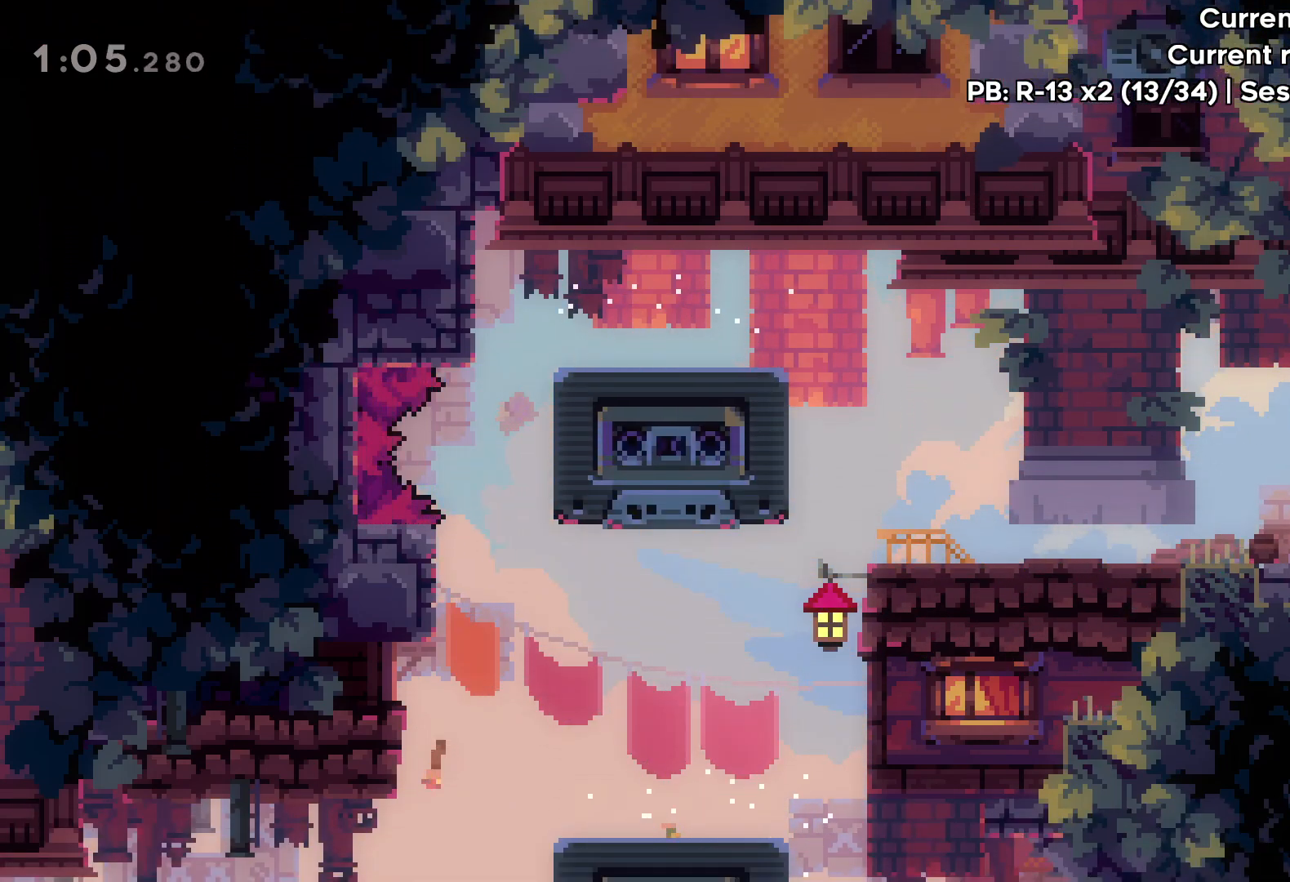
Gameplay with keyboard; each line is a JSON object with the keys held at the frame after it. "events" lists presses ("down") and releases ("up") of "dash", "down", "grab", "jump", "left", "right" and "up" between this image and that frame as [ms after this image, input, new state], when the widget could be followed in between. No other keys are recorded. Mouse input is not recorded. Key names are as the overlay labels them; some are game actions (e.g. jump) rather than physical keys.
{"keys": [], "events": []}
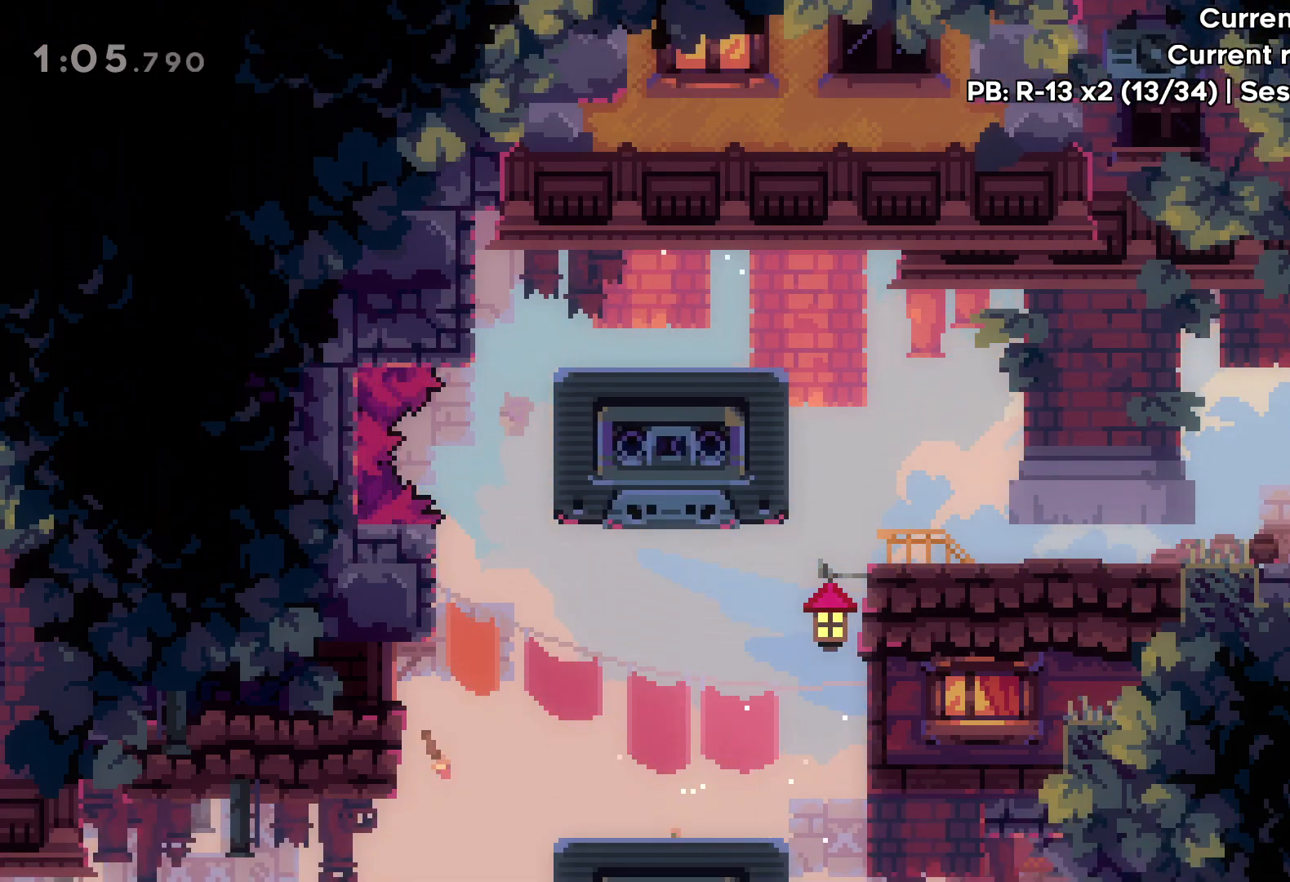
{"keys": [], "events": []}
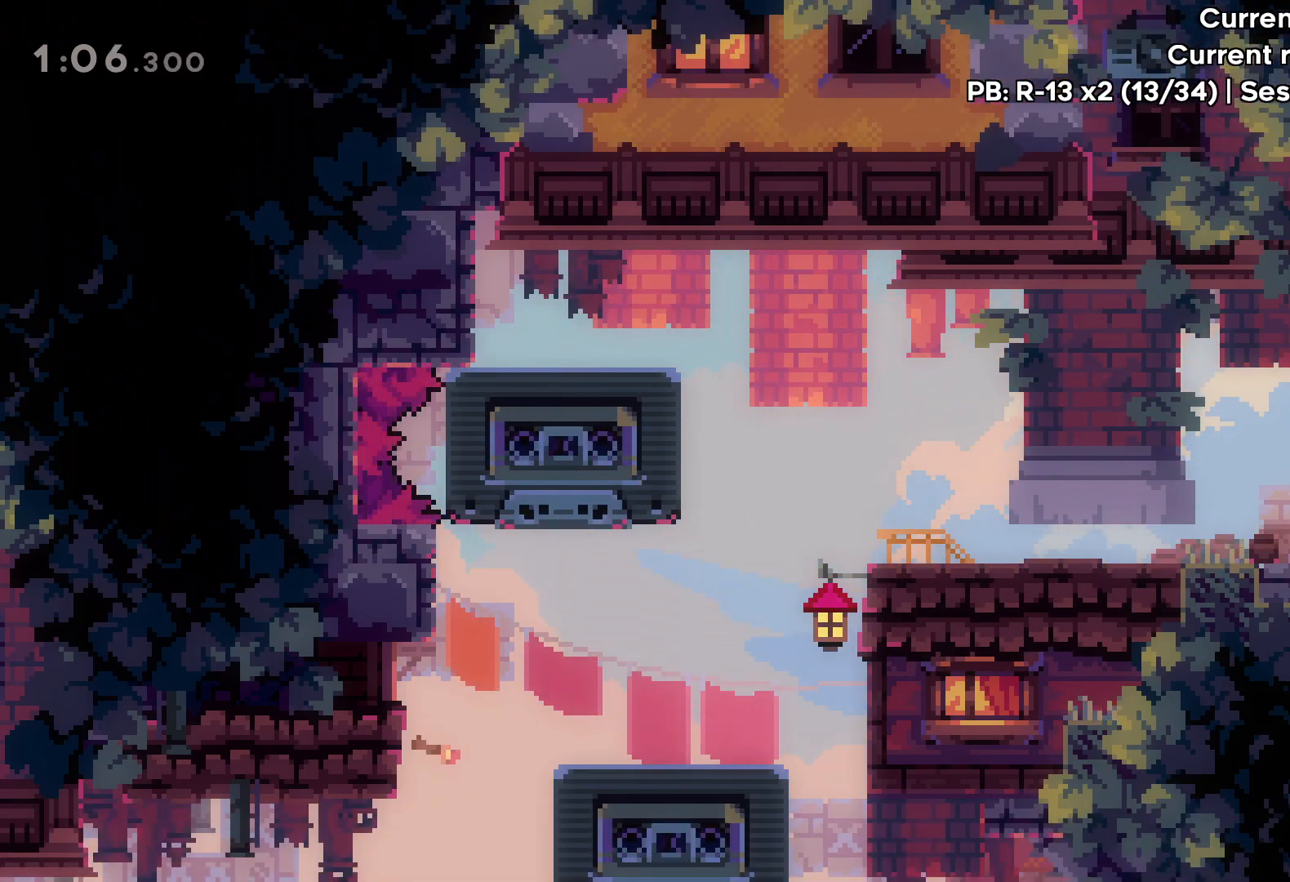
{"keys": [], "events": []}
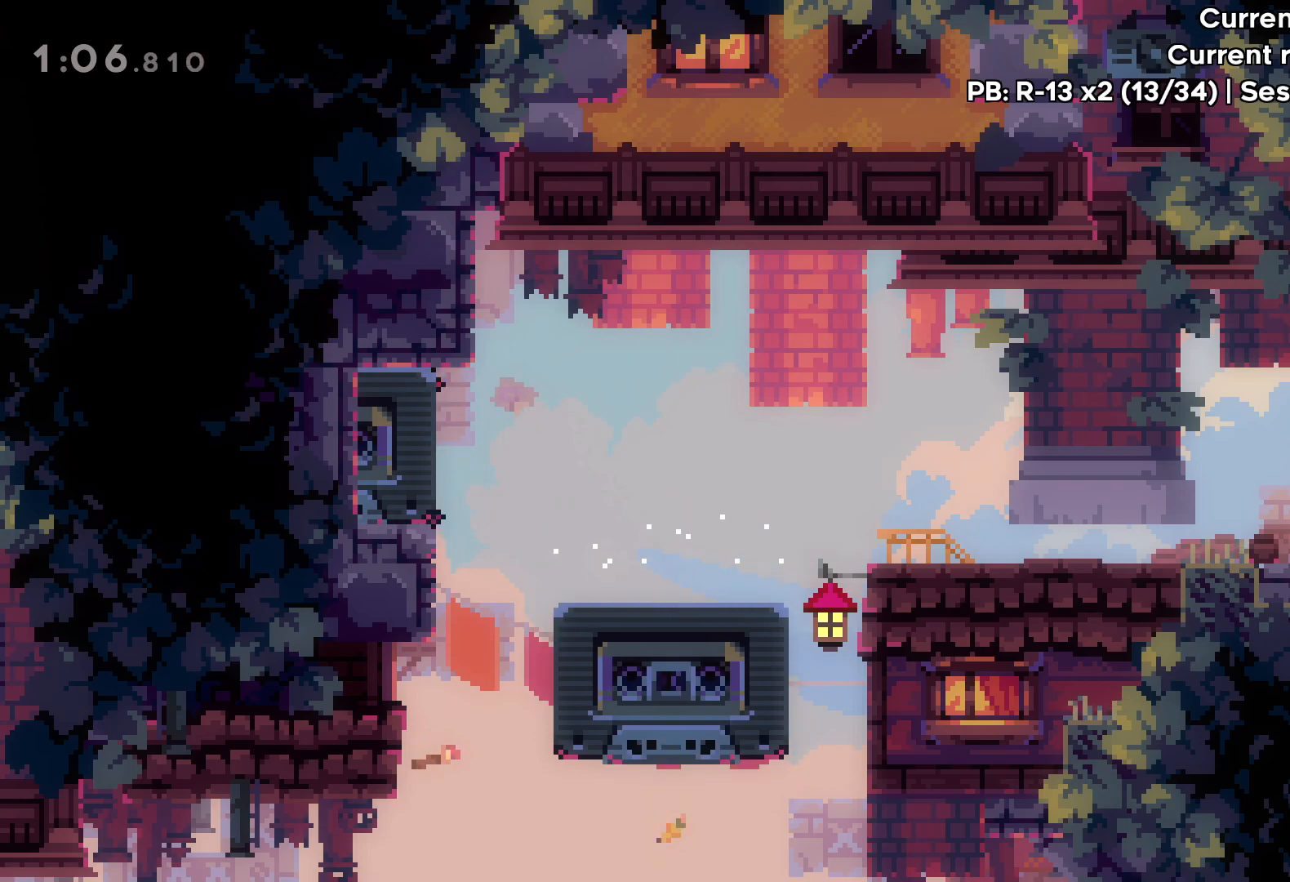
{"keys": [], "events": []}
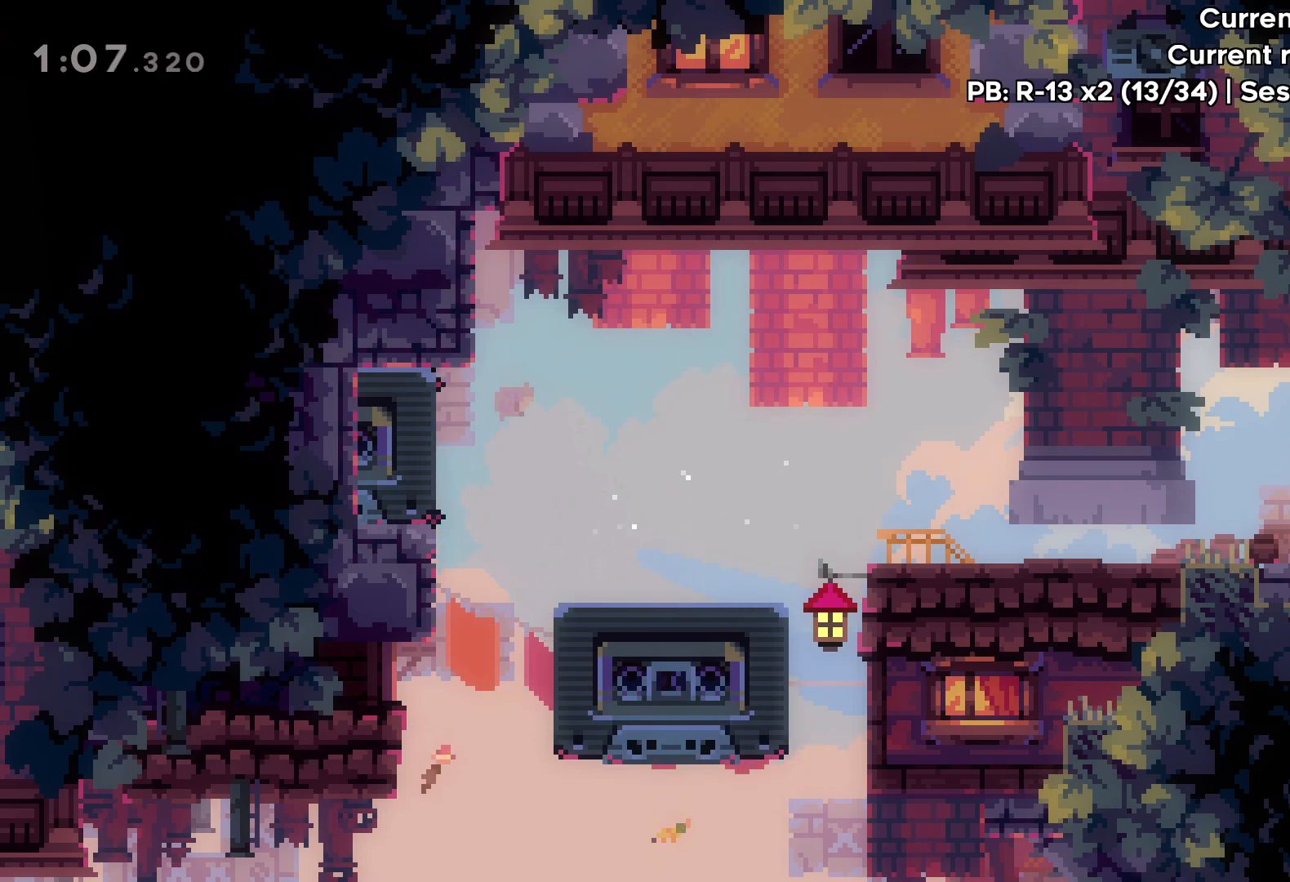
{"keys": [], "events": []}
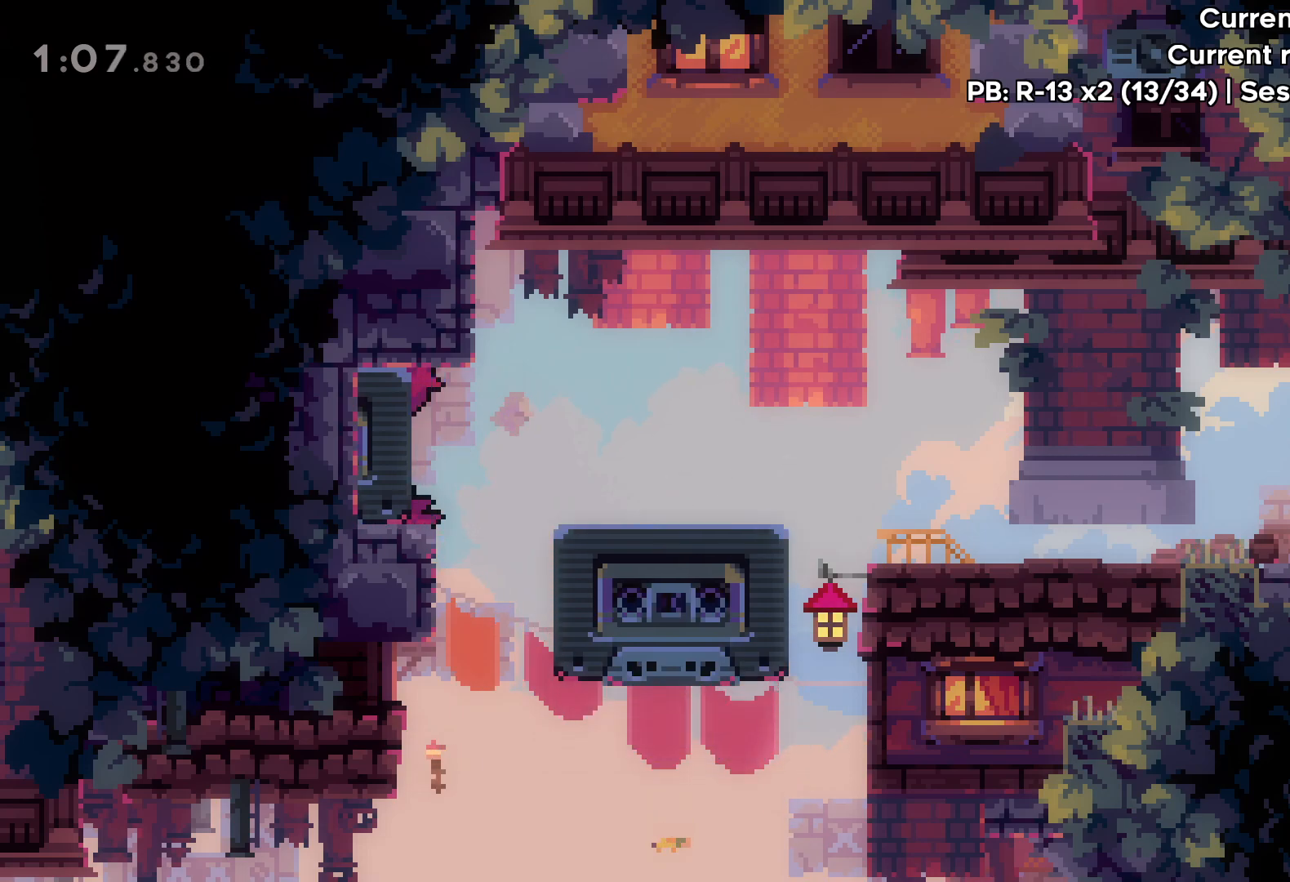
{"keys": ["grab", "jump", "right", "up"], "events": [[283, "right", "down"], [300, "up", "down"], [333, "grab", "down"], [350, "jump", "down"]]}
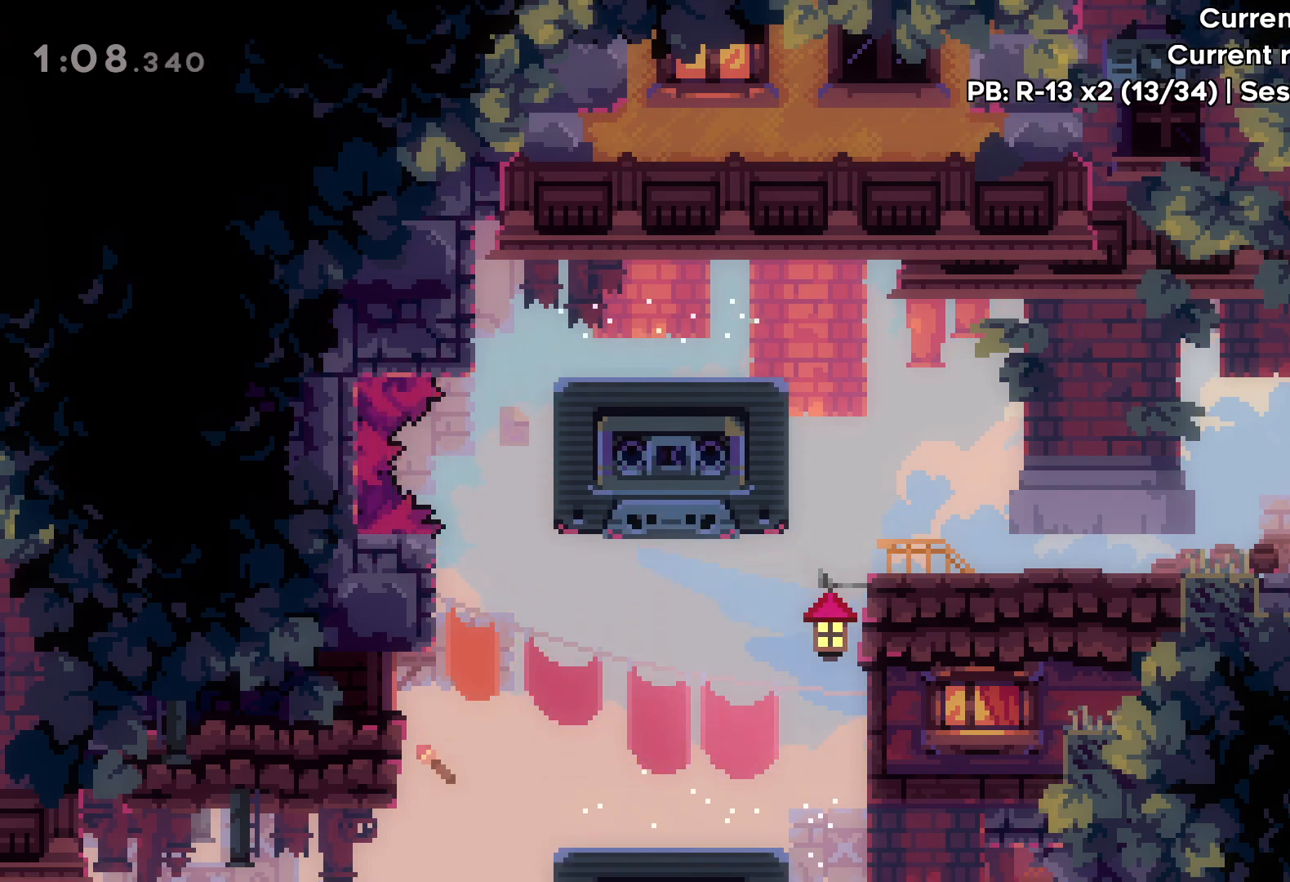
{"keys": ["right"], "events": [[50, "jump", "up"], [133, "jump", "down"], [233, "grab", "up"], [250, "jump", "up"], [300, "up", "up"]]}
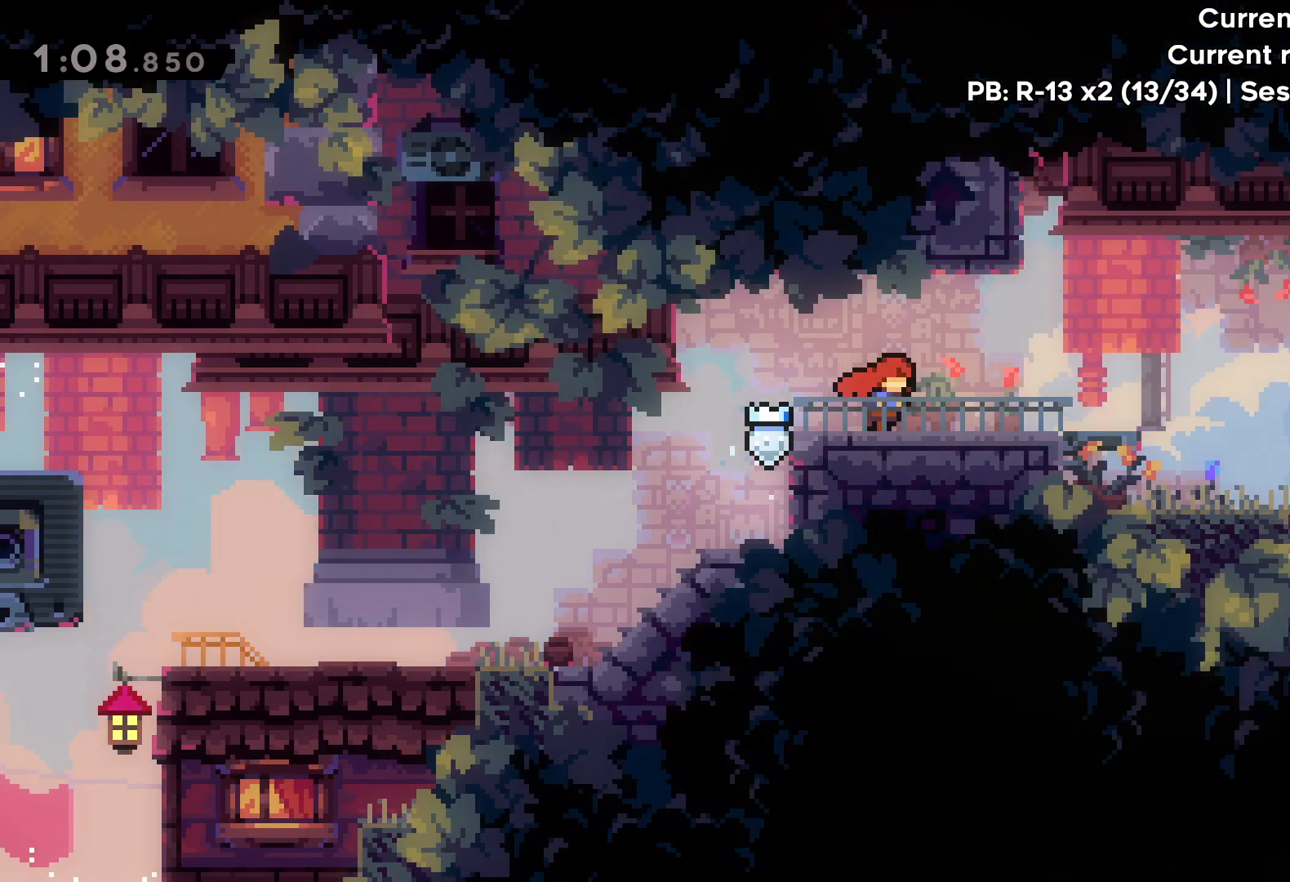
{"keys": ["right"], "events": []}
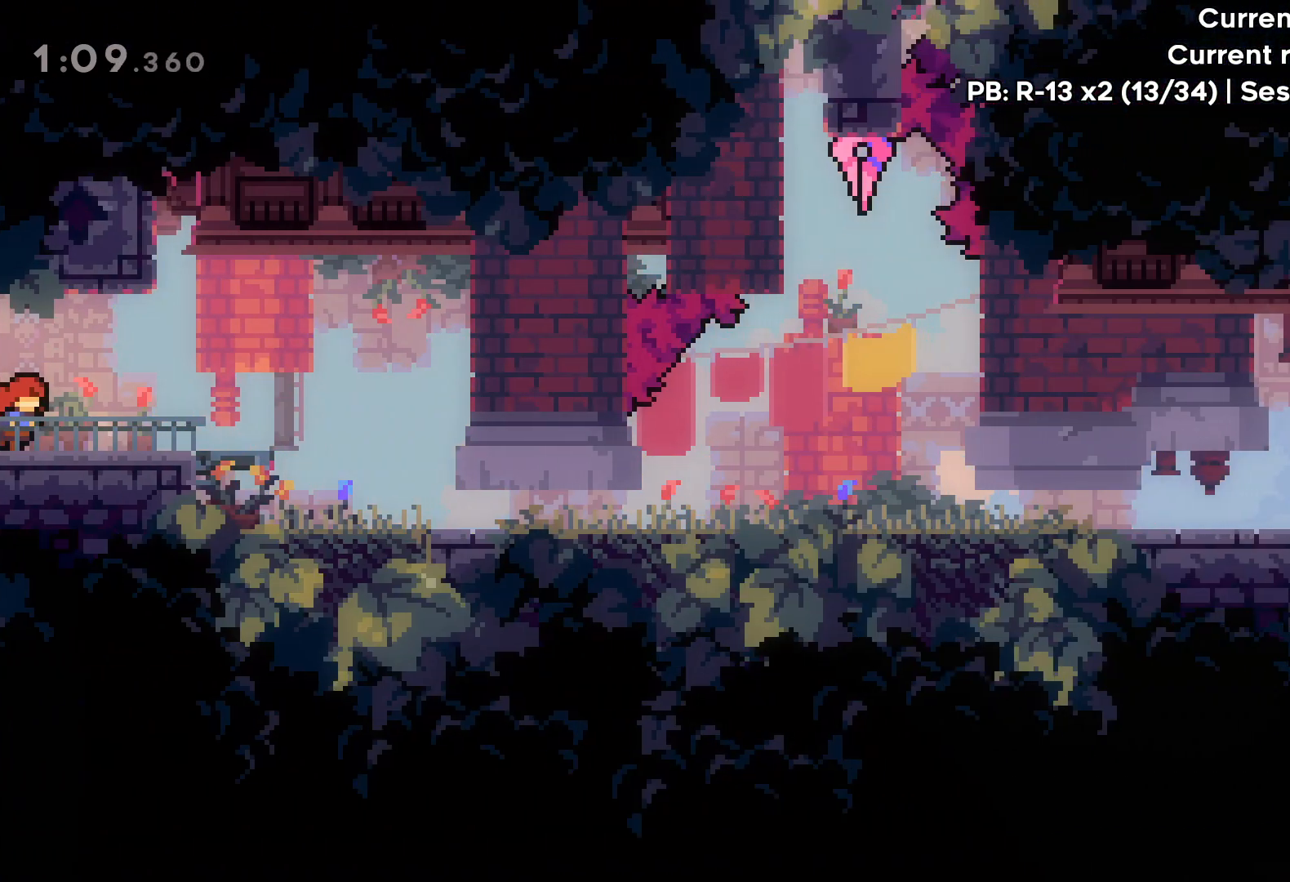
{"keys": ["right"], "events": []}
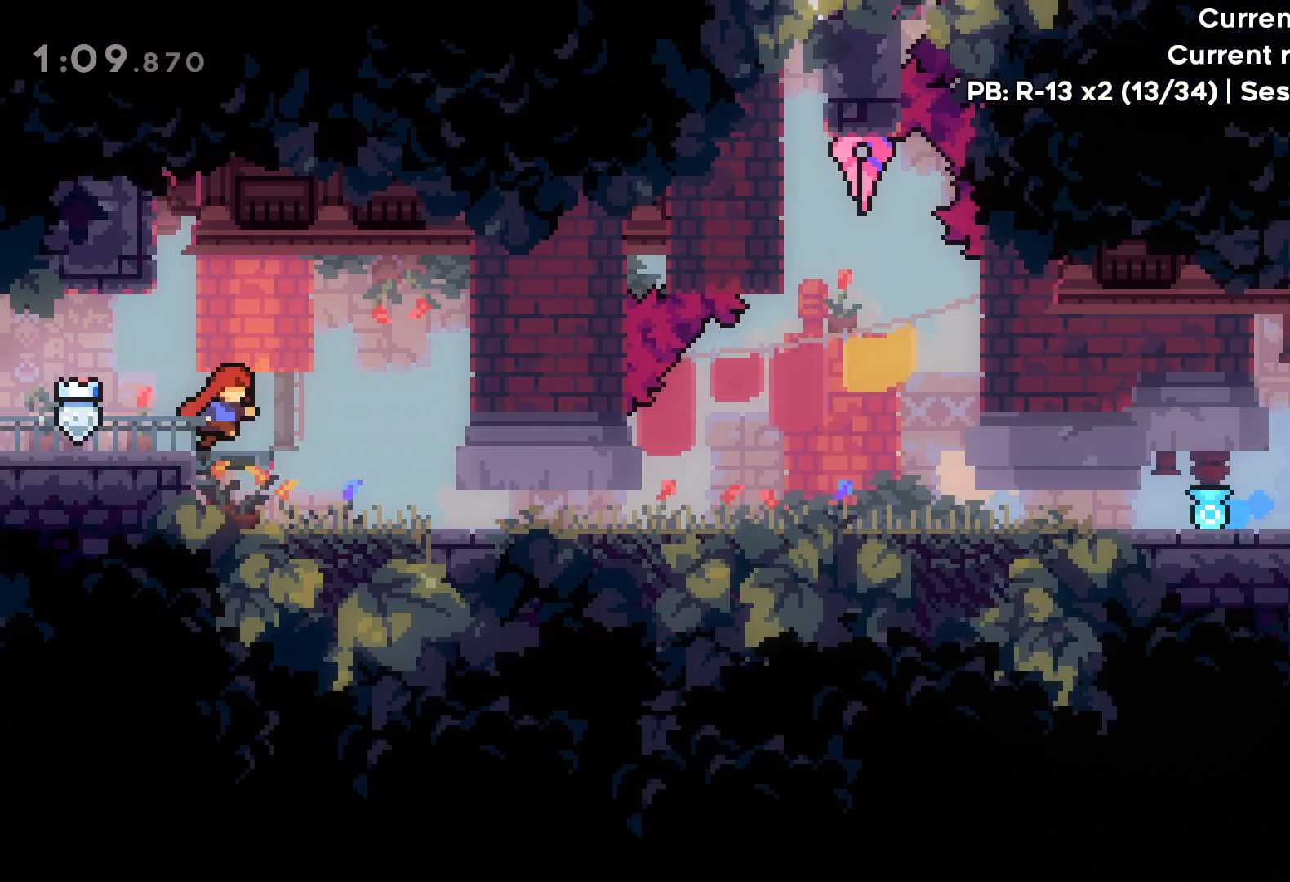
{"keys": [], "events": [[133, "right", "up"]]}
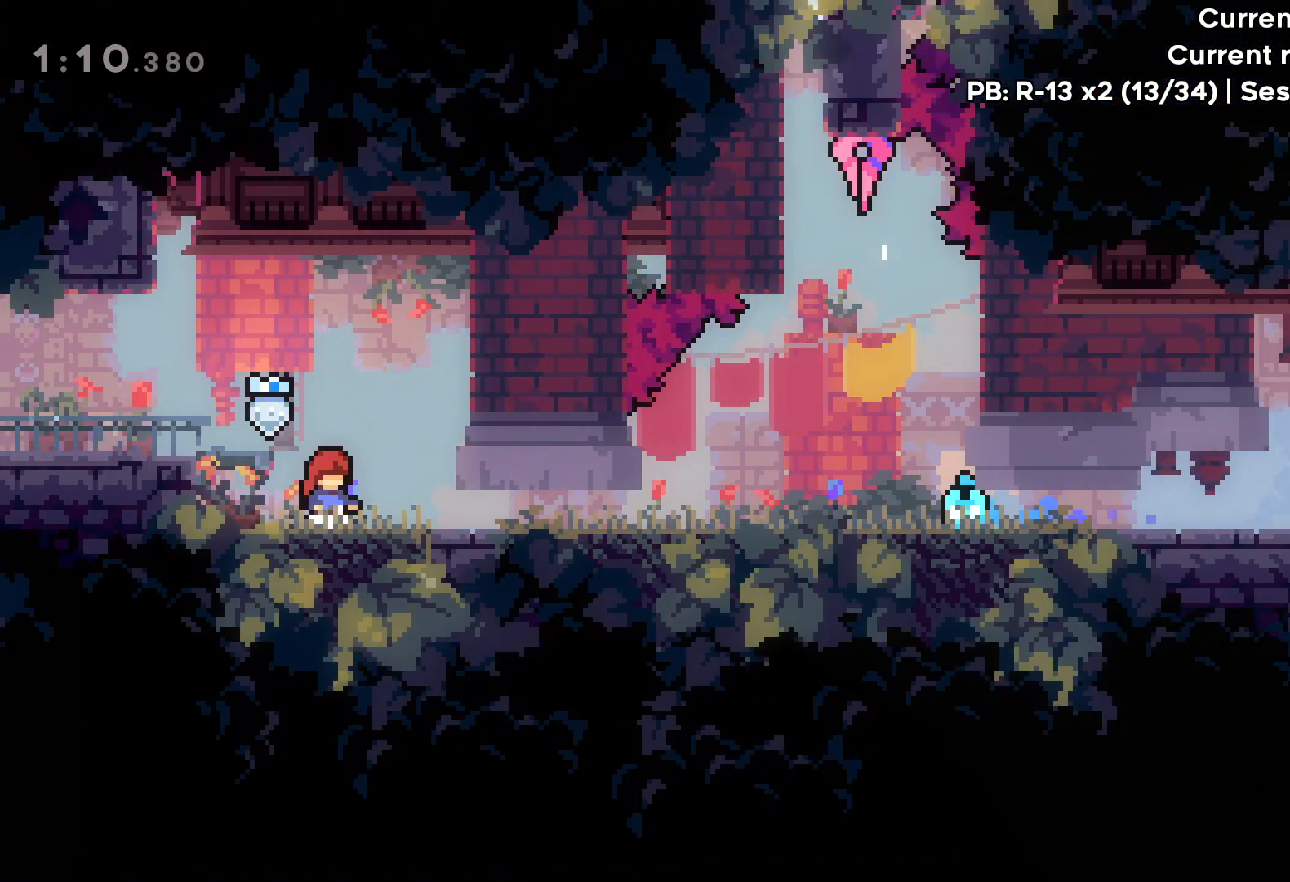
{"keys": [], "events": []}
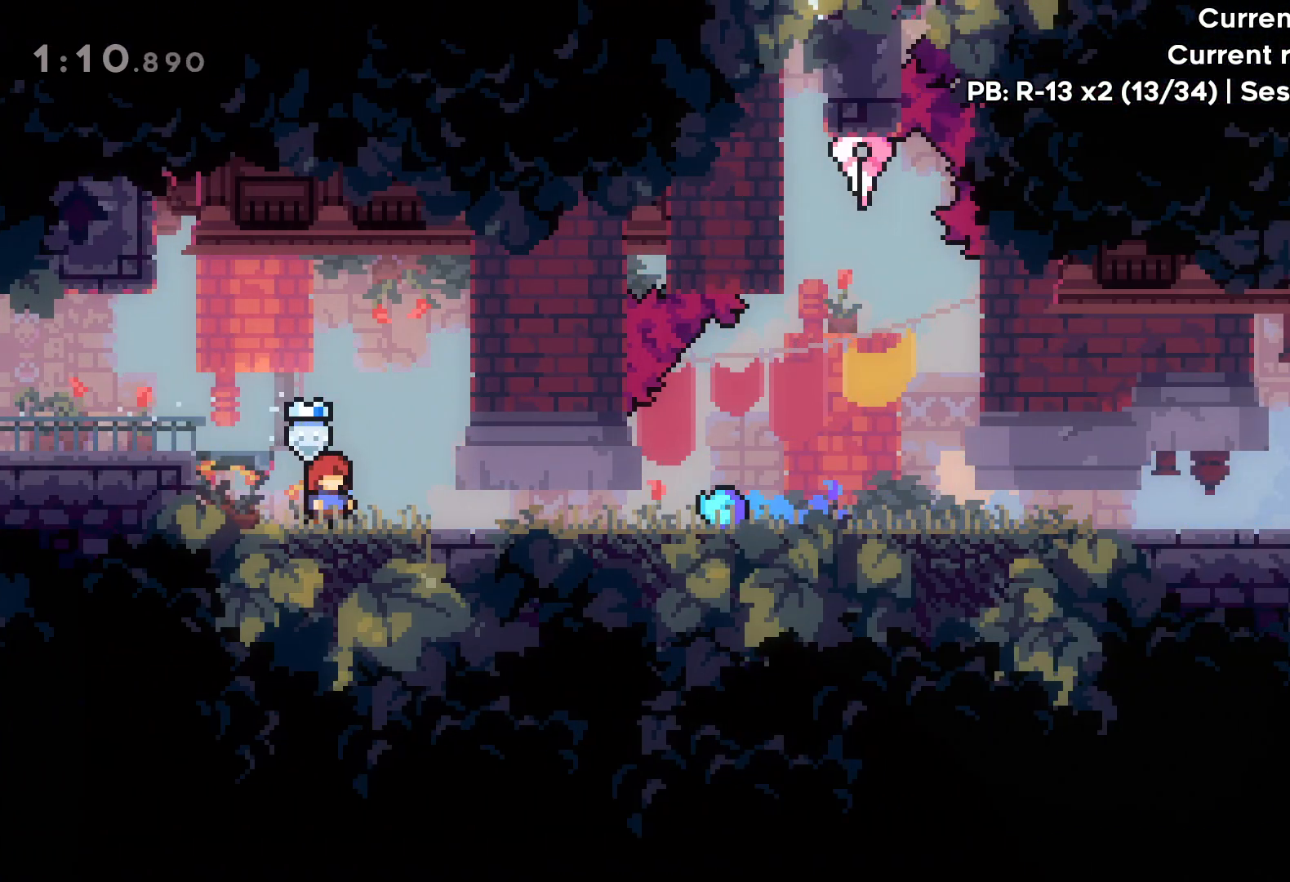
{"keys": ["jump", "right"], "events": [[50, "right", "down"], [83, "jump", "down"]]}
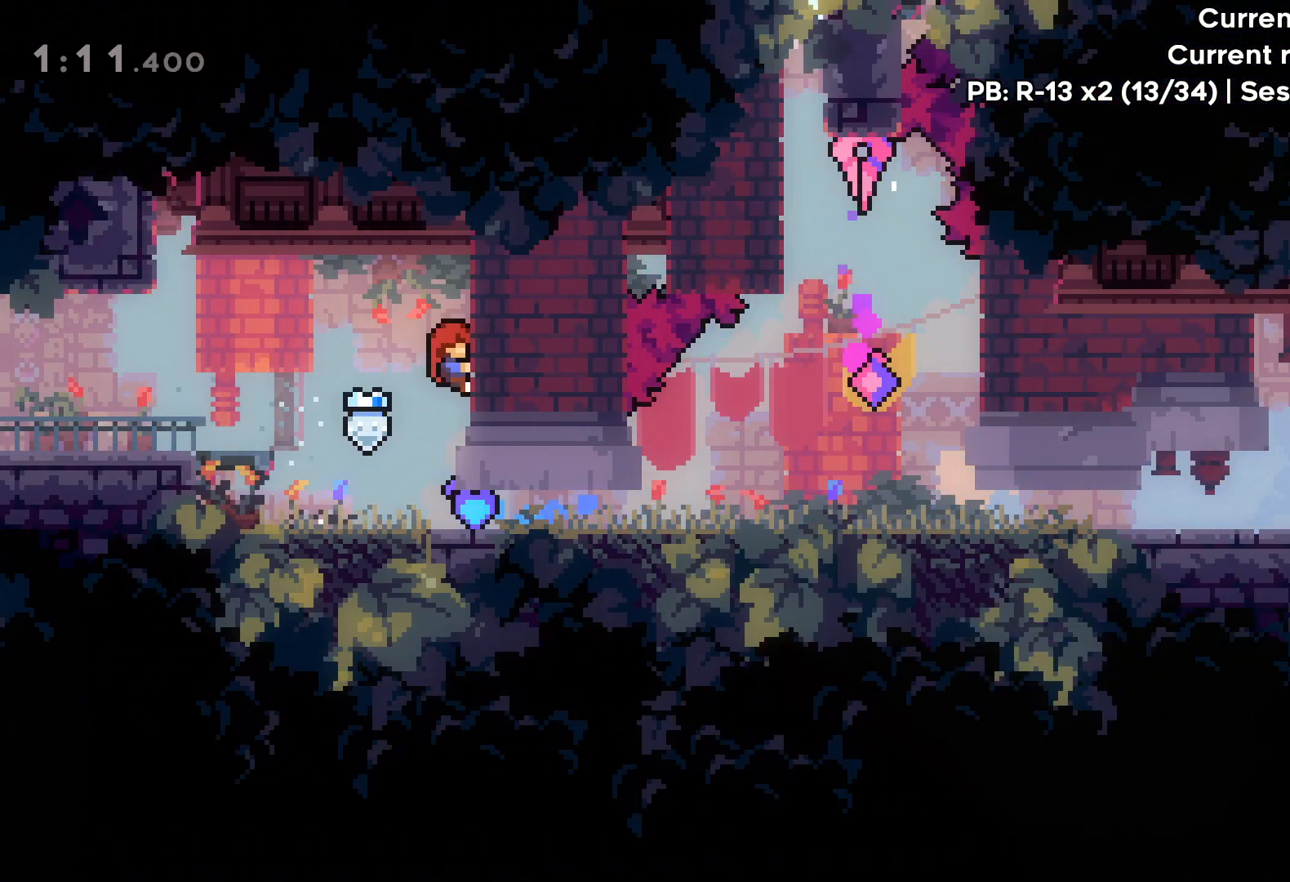
{"keys": [], "events": [[17, "grab", "down"], [150, "jump", "up"], [183, "right", "up"], [233, "grab", "up"]]}
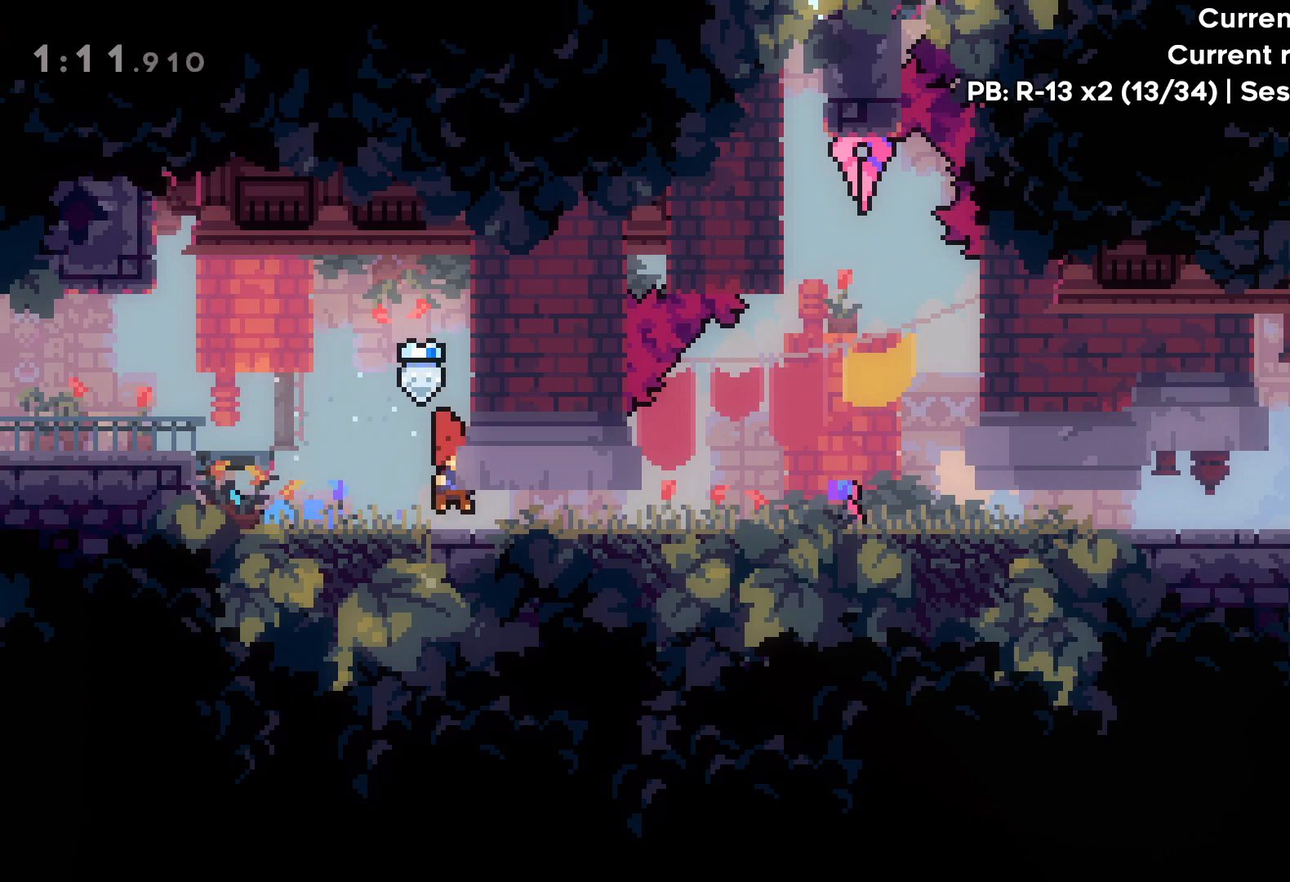
{"keys": ["right"], "events": [[67, "right", "down"]]}
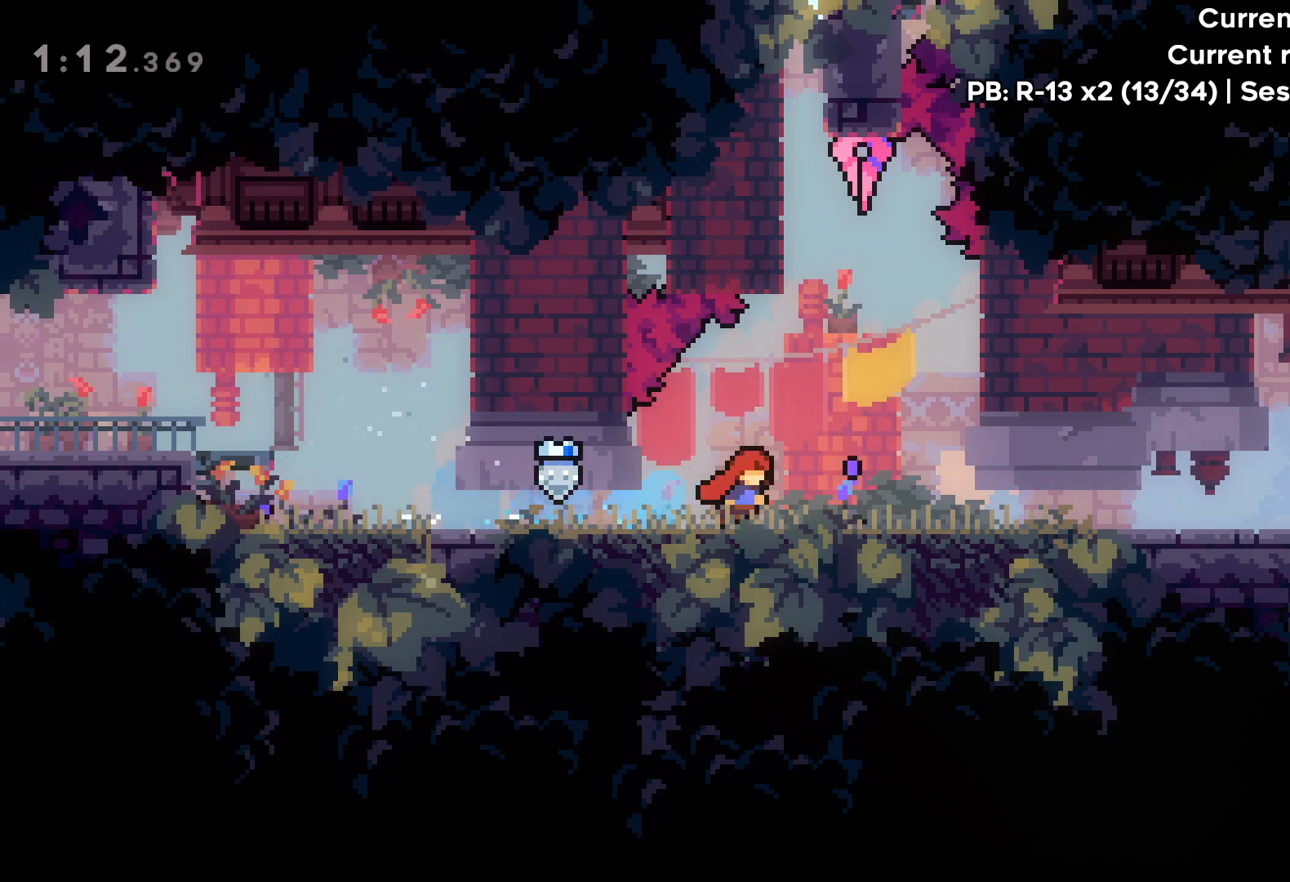
{"keys": ["grab"], "events": [[83, "up", "down"], [167, "jump", "down"], [350, "jump", "up"], [417, "up", "up"], [433, "grab", "down"], [500, "right", "up"]]}
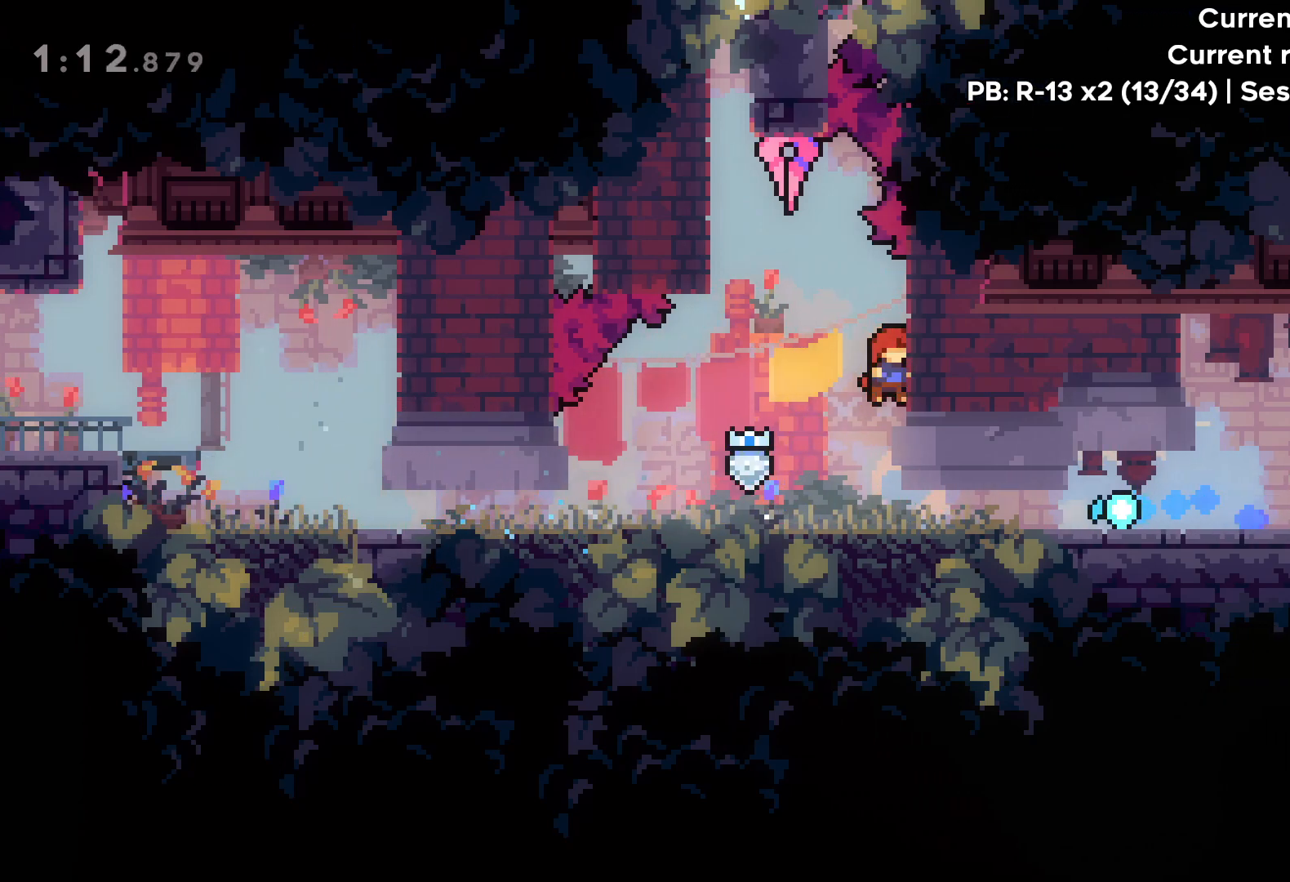
{"keys": [], "events": [[483, "grab", "up"]]}
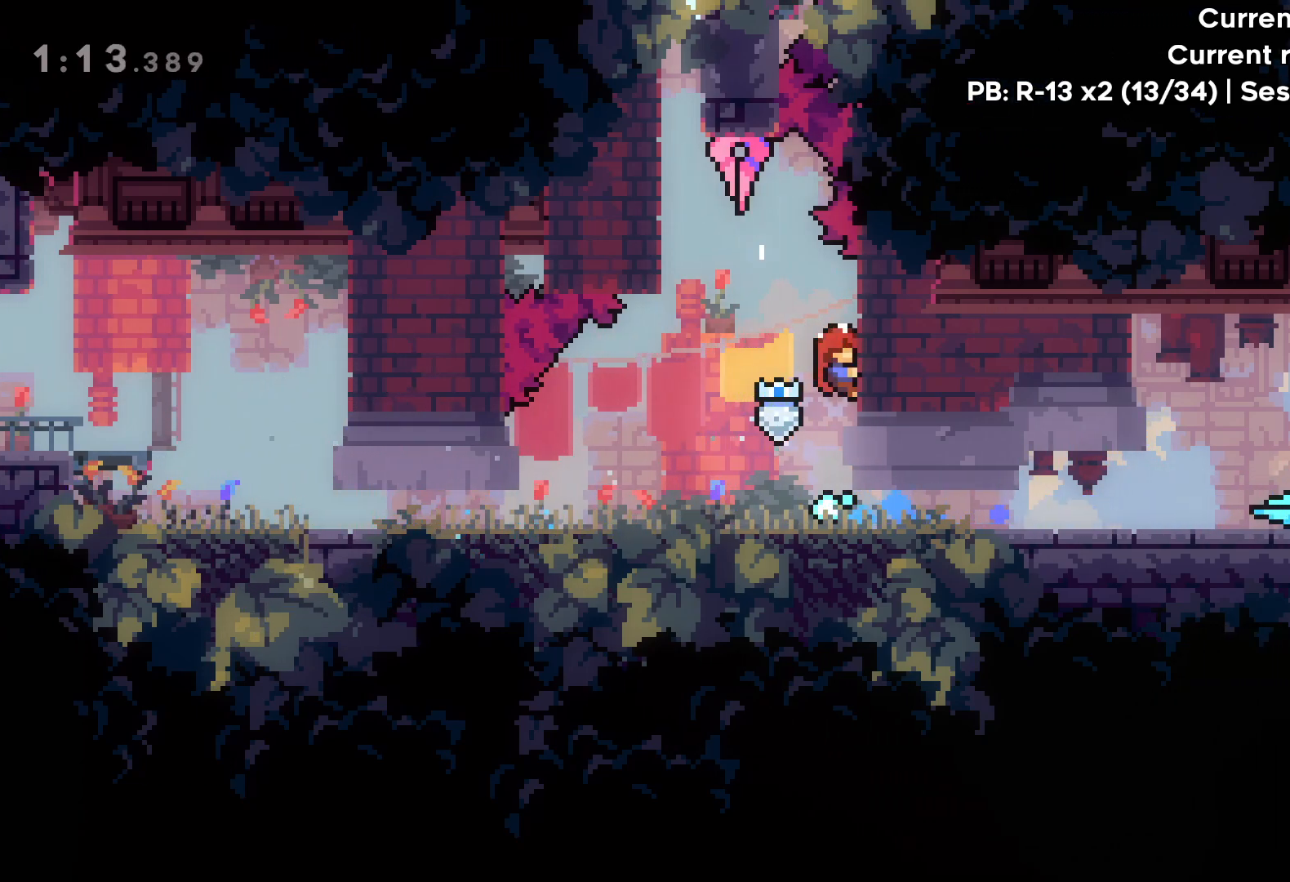
{"keys": ["right"], "events": [[283, "right", "down"]]}
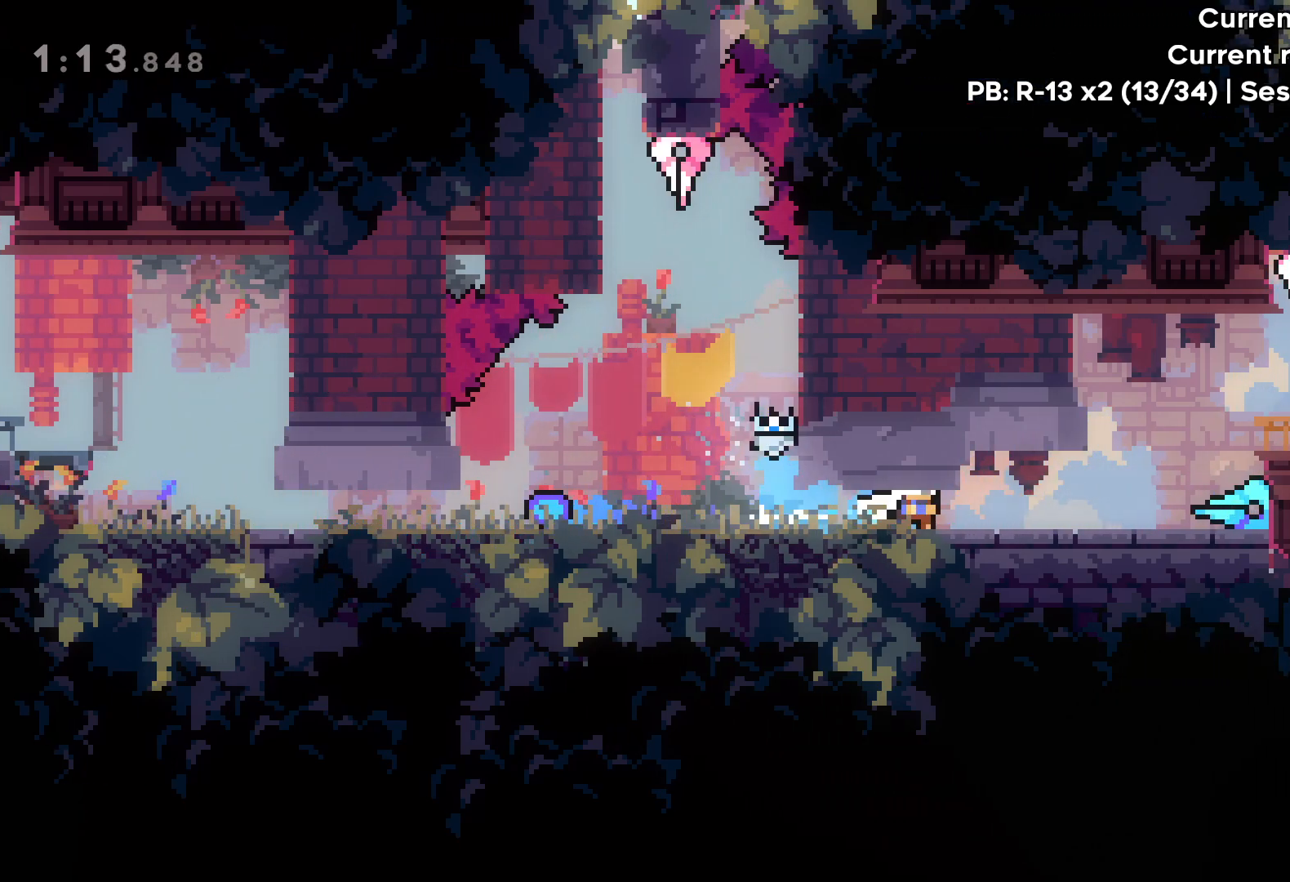
{"keys": ["jump", "right"], "events": [[200, "right", "up"], [417, "right", "down"], [450, "jump", "down"]]}
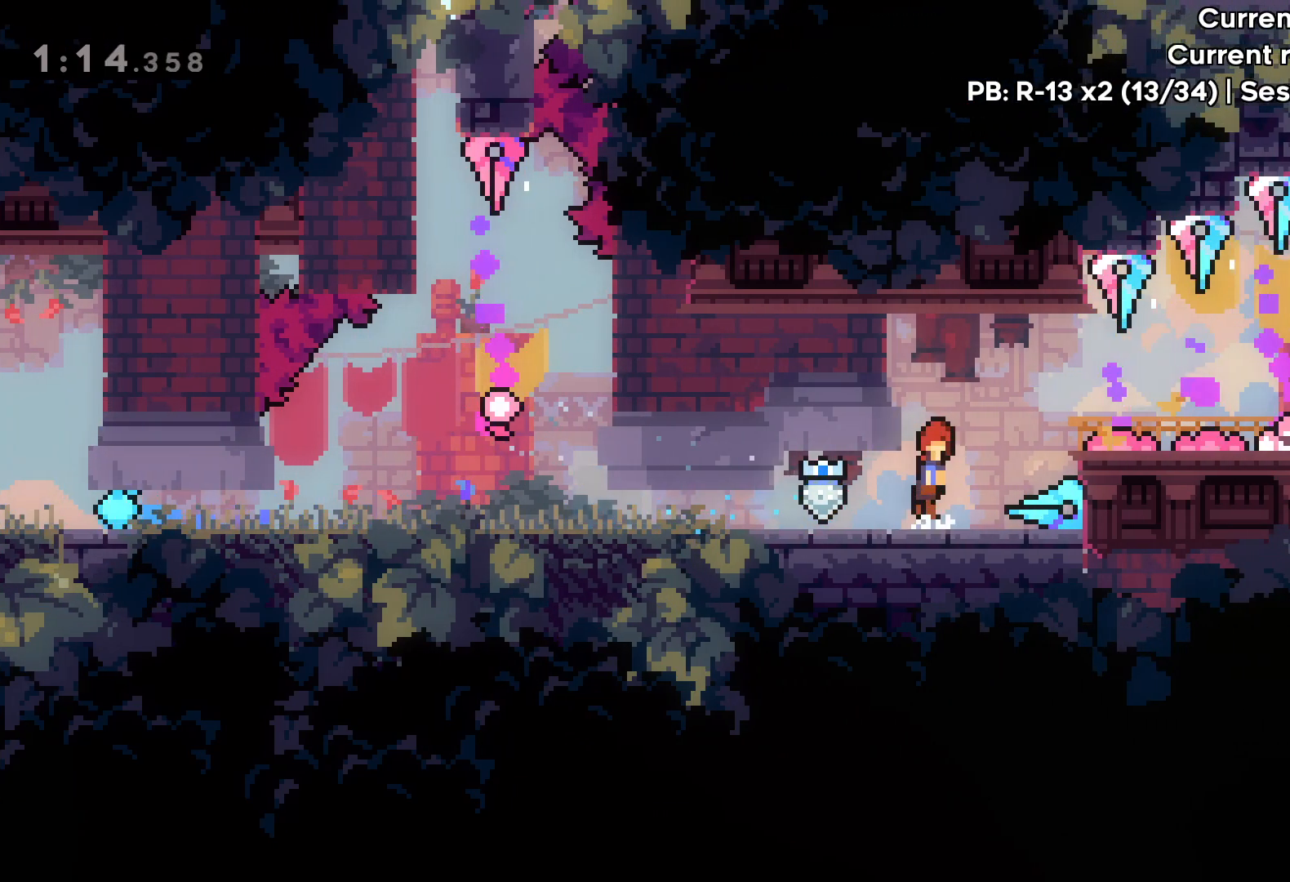
{"keys": ["right"], "events": [[117, "dash", "down"], [167, "jump", "up"], [283, "dash", "up"]]}
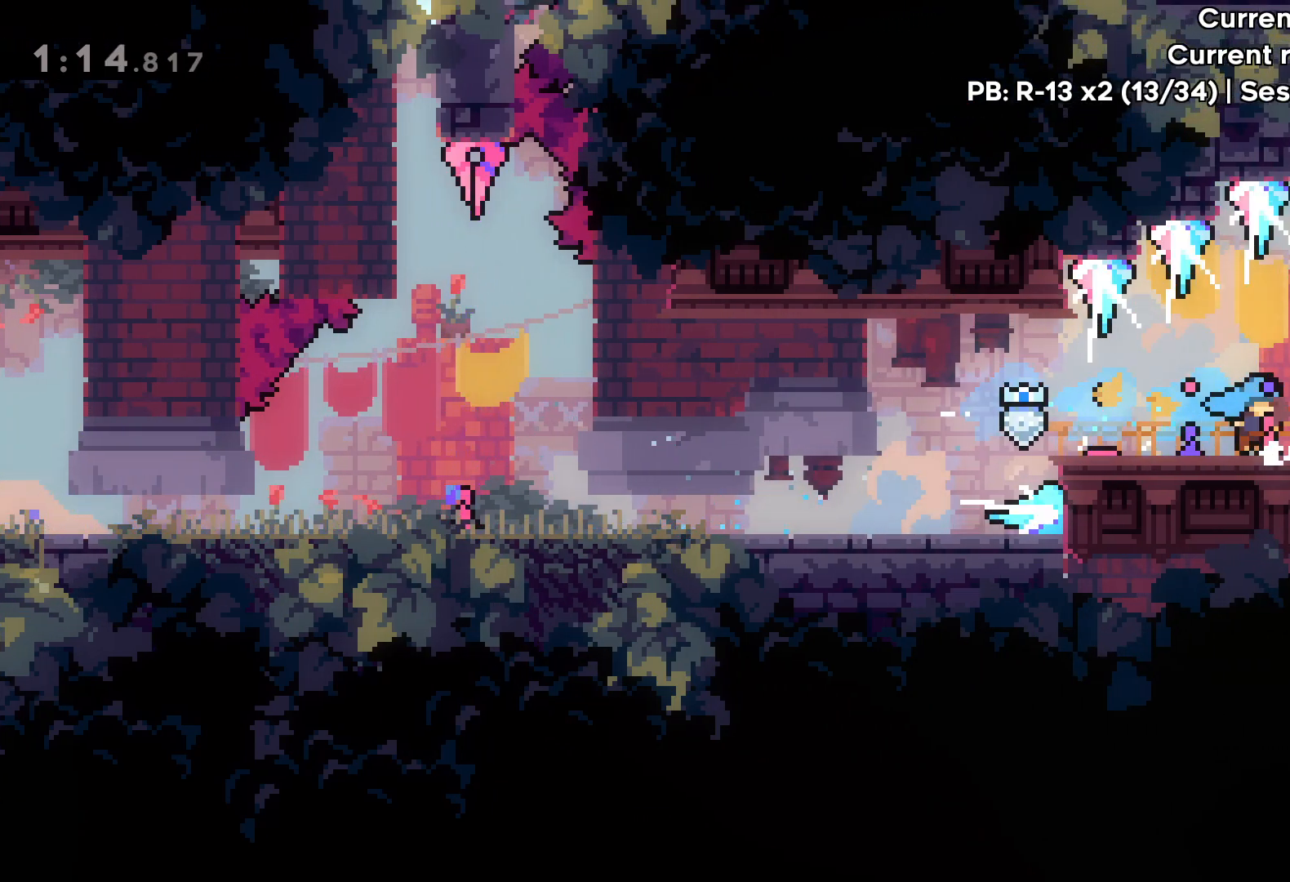
{"keys": ["dash", "up"], "events": [[17, "up", "down"], [83, "jump", "down"], [317, "right", "up"], [350, "dash", "down"], [400, "jump", "up"]]}
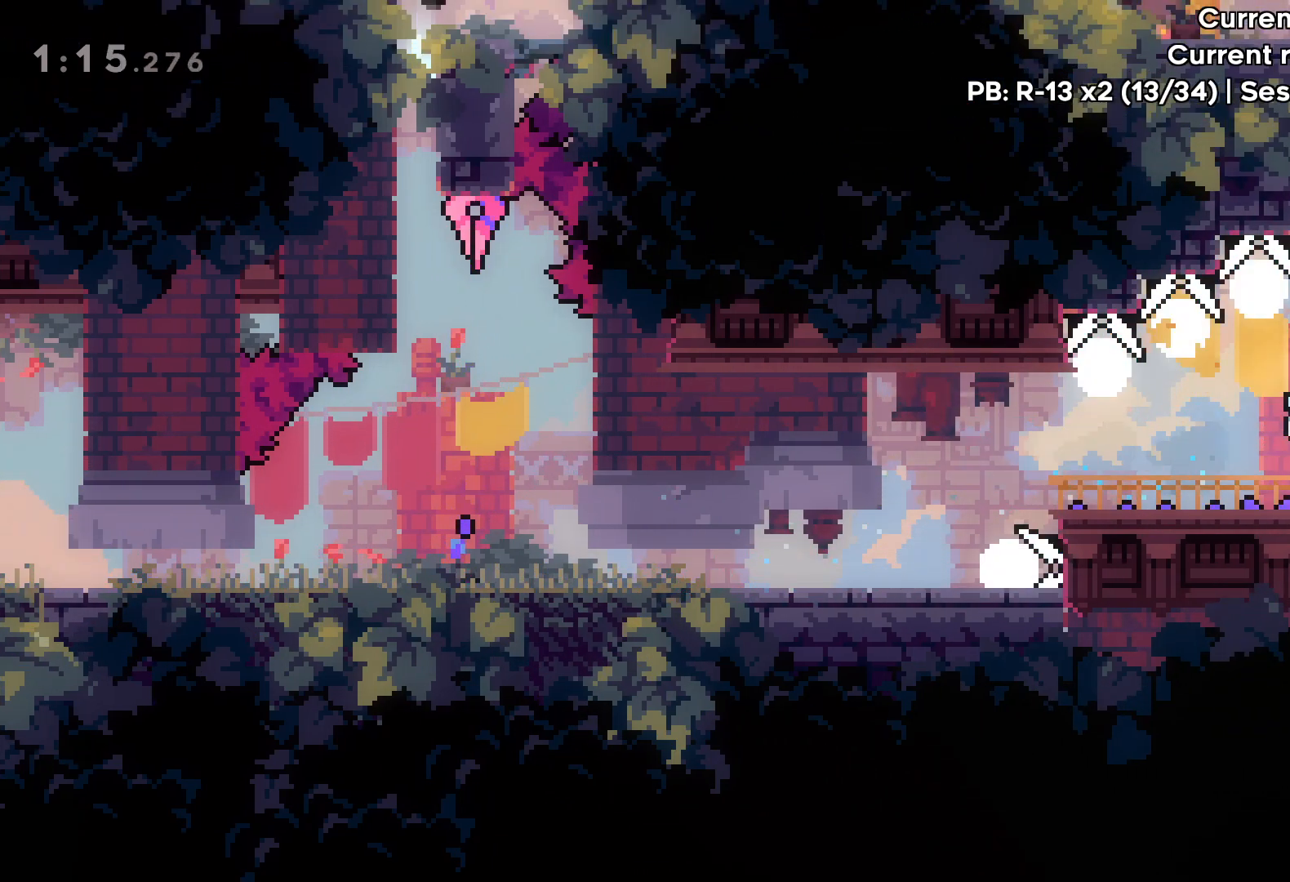
{"keys": ["right"], "events": [[17, "dash", "up"], [100, "right", "down"], [150, "grab", "down"], [167, "jump", "down"], [300, "grab", "up"], [300, "jump", "up"], [483, "up", "up"]]}
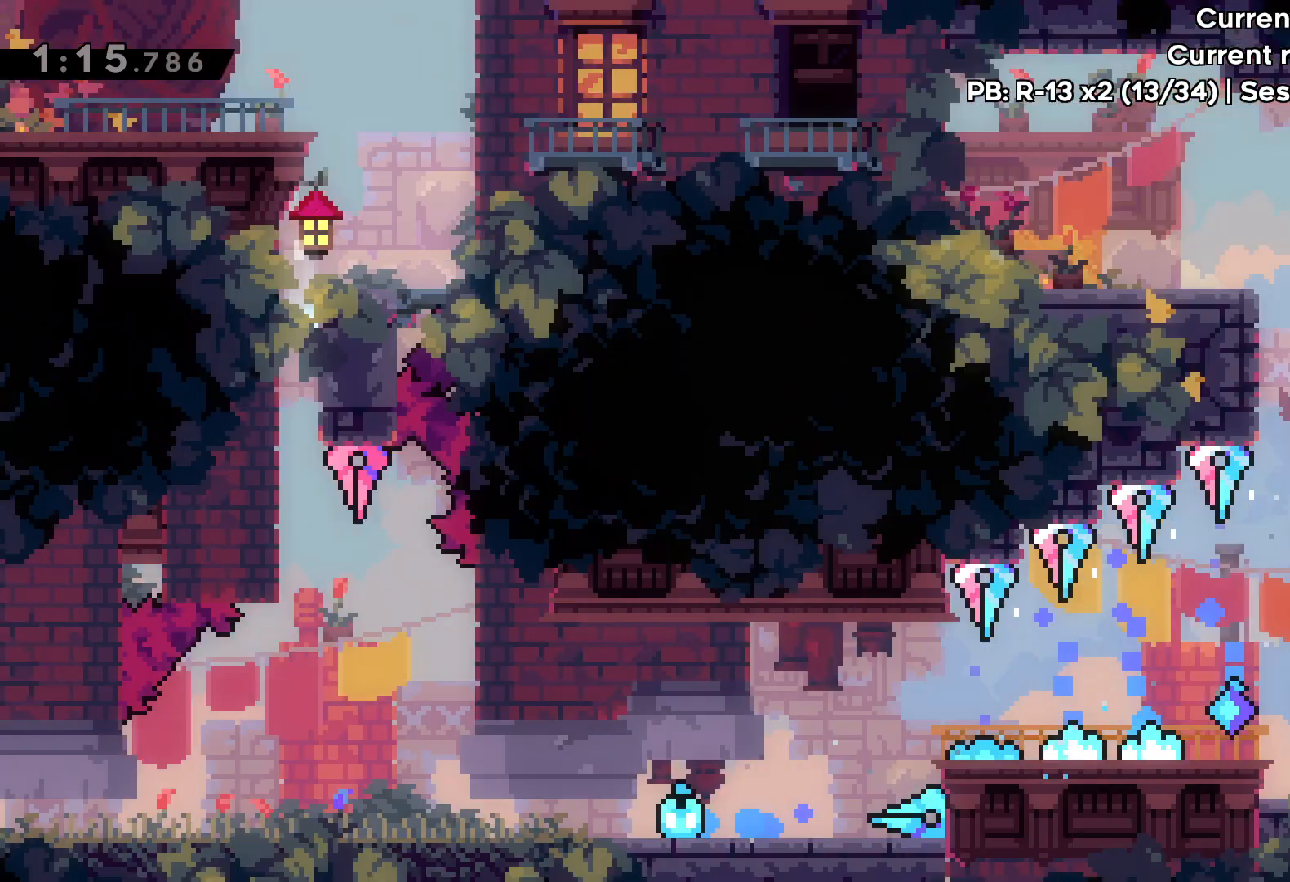
{"keys": ["right"], "events": []}
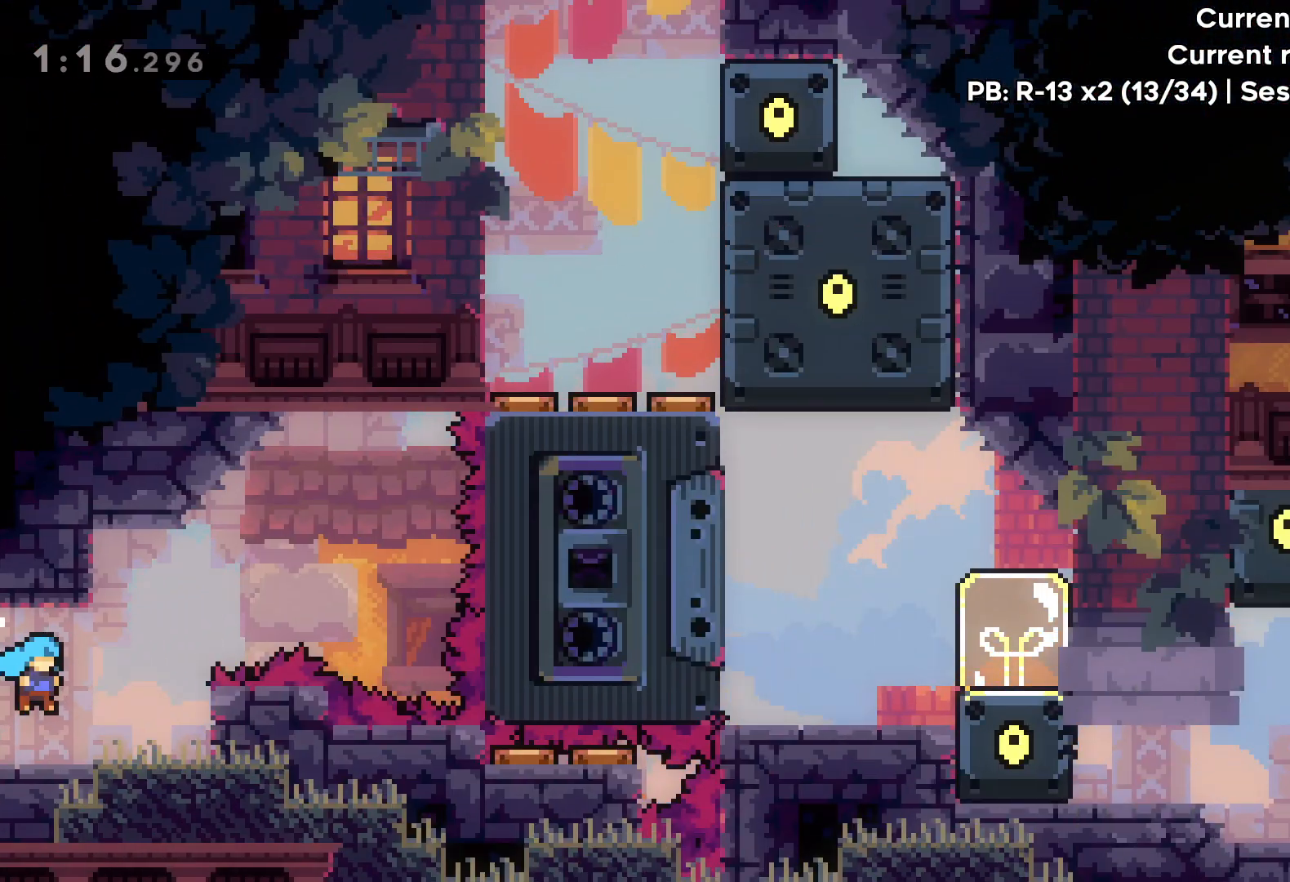
{"keys": ["right"], "events": [[133, "right", "up"], [400, "right", "down"]]}
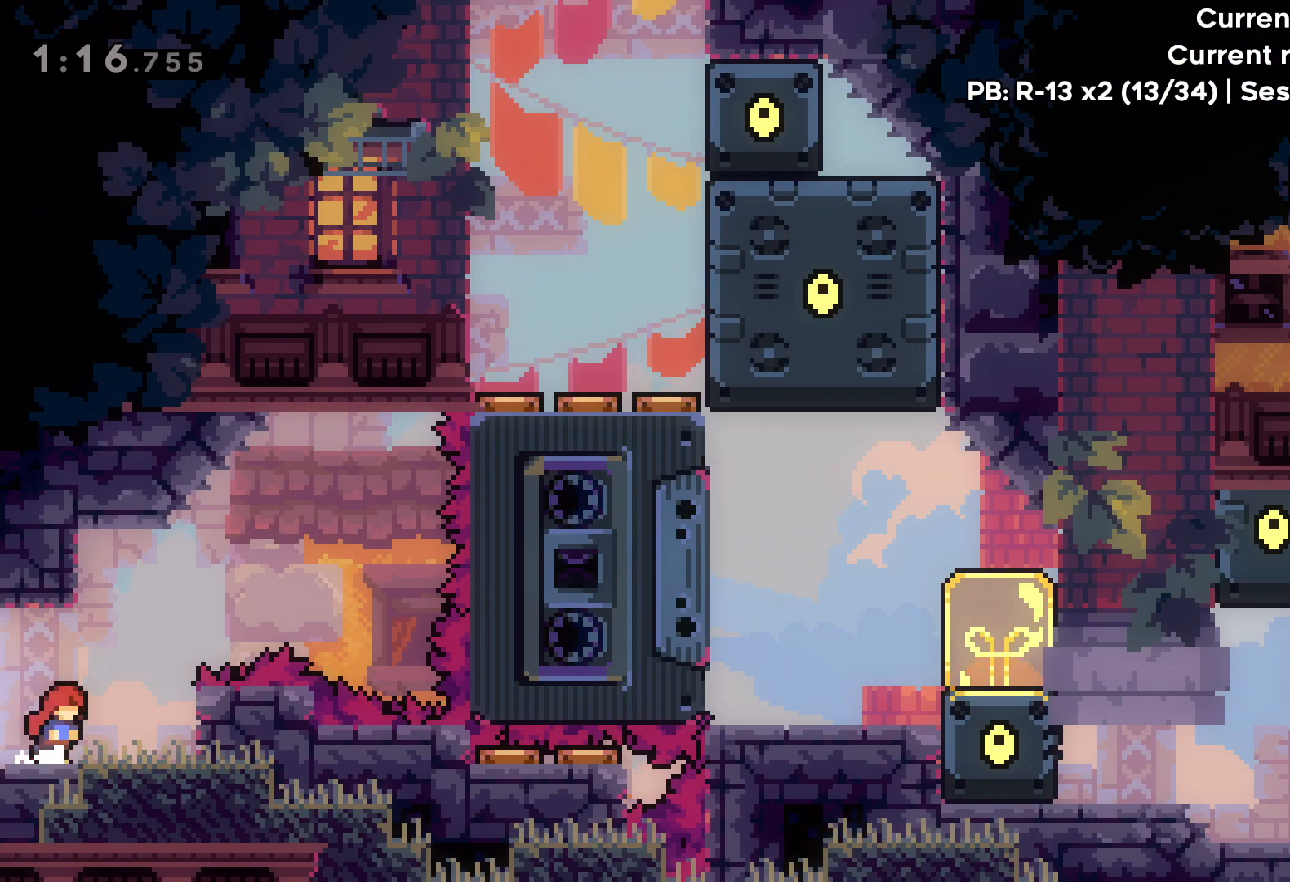
{"keys": ["grab"], "events": [[117, "grab", "down"], [200, "up", "down"], [317, "right", "up"], [467, "up", "up"]]}
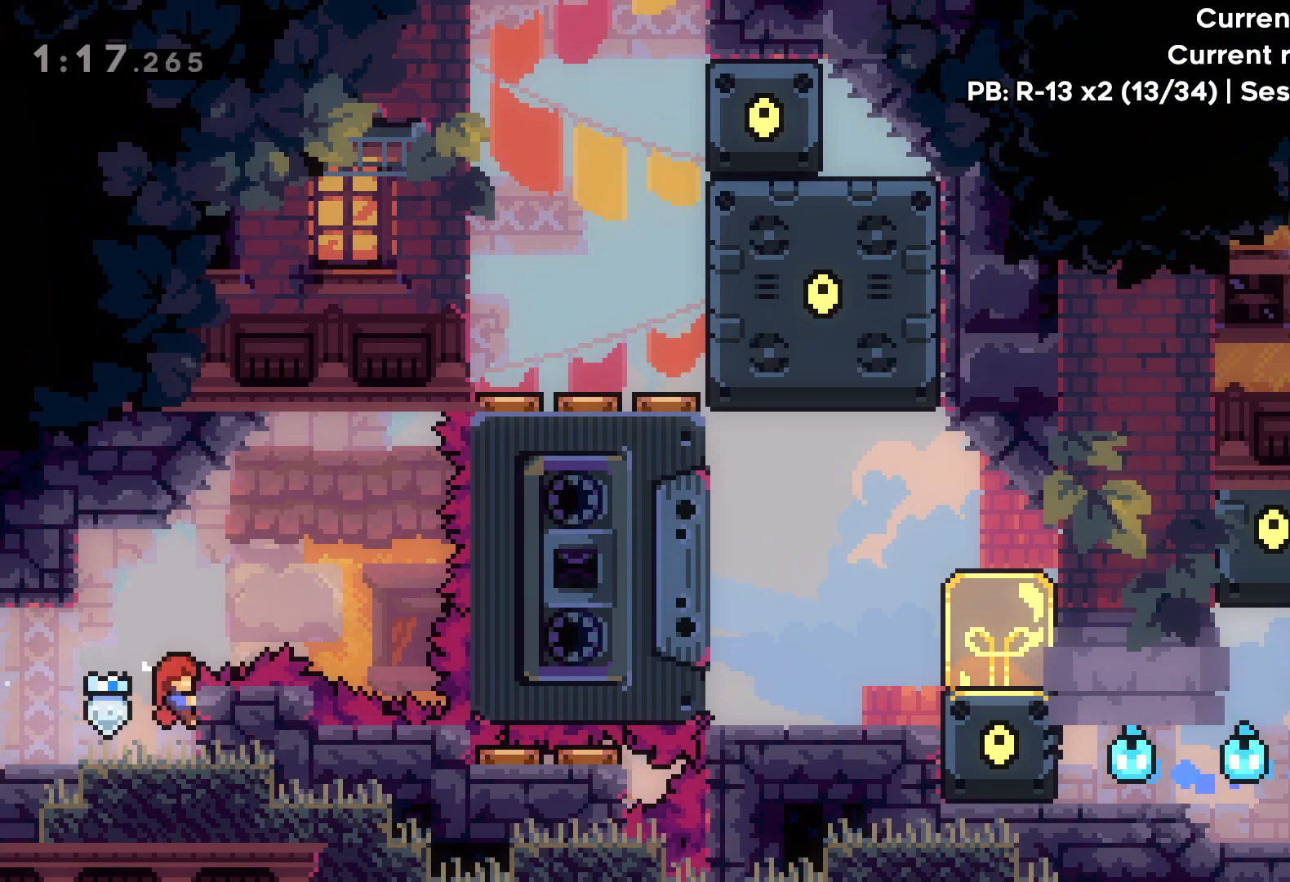
{"keys": ["grab"], "events": []}
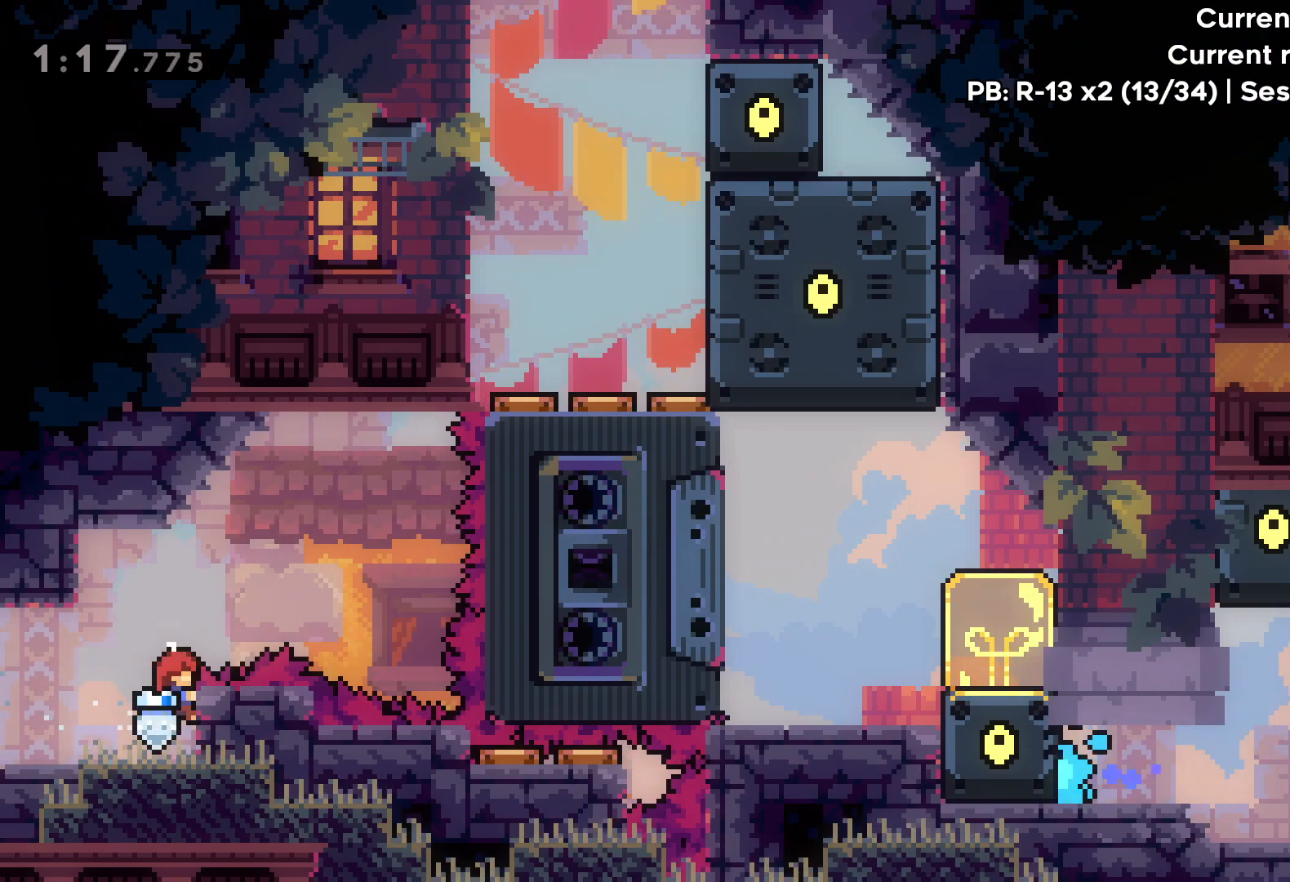
{"keys": ["dash", "right"], "events": [[133, "jump", "down"], [217, "grab", "up"], [283, "right", "down"], [333, "dash", "down"], [383, "jump", "up"]]}
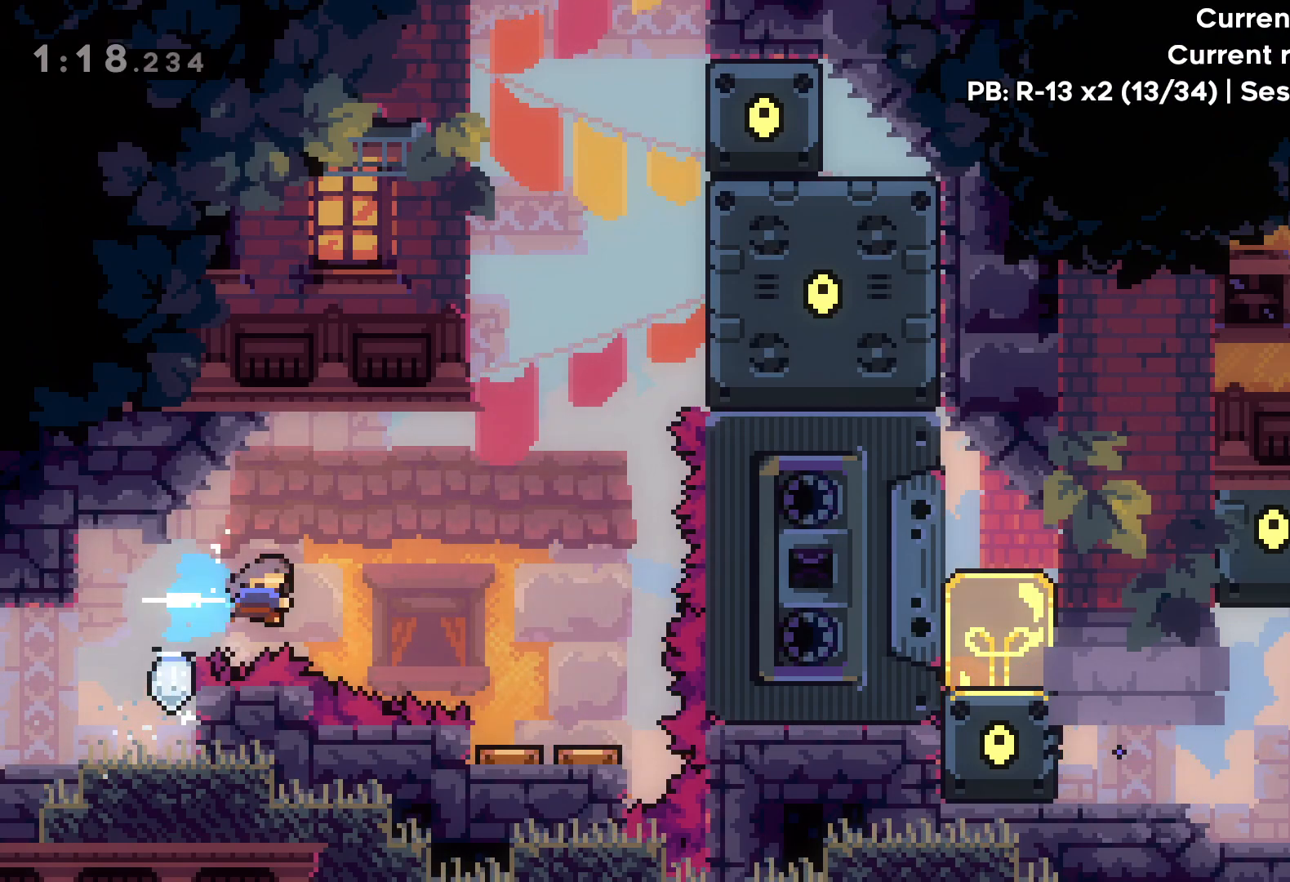
{"keys": [], "events": [[17, "dash", "up"], [317, "right", "up"]]}
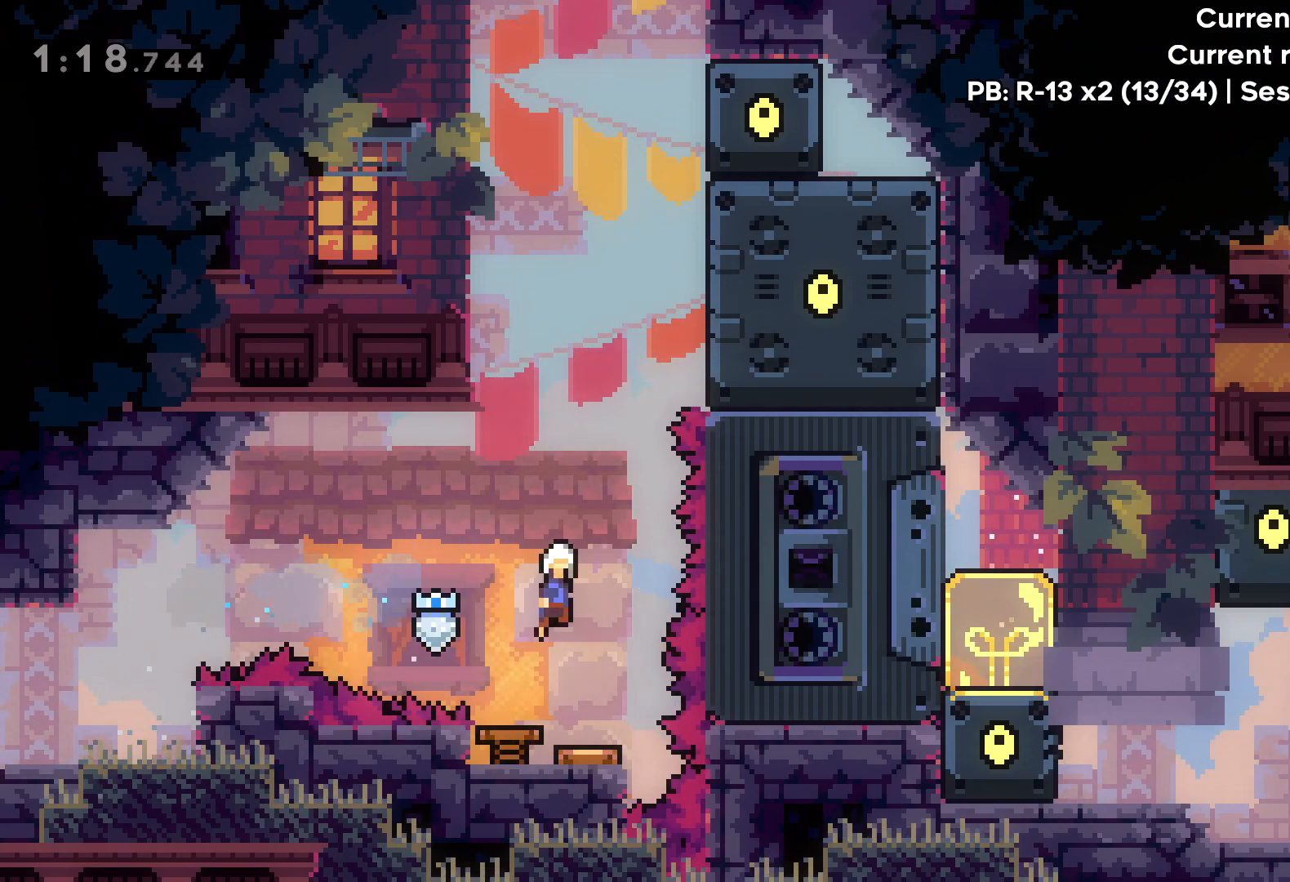
{"keys": [], "events": [[117, "up", "down"], [200, "dash", "down"], [350, "dash", "up"], [383, "up", "up"]]}
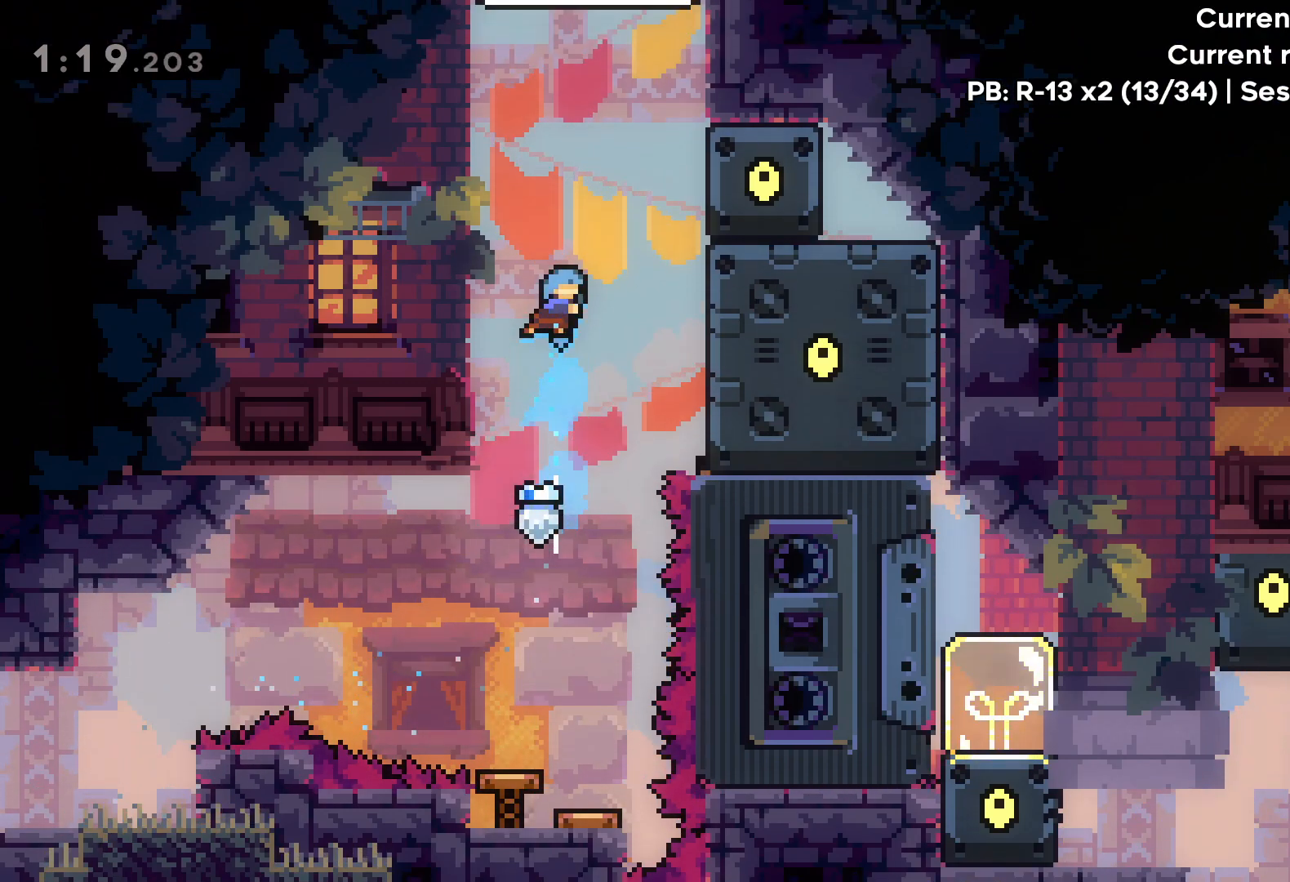
{"keys": [], "events": [[33, "right", "down"], [183, "right", "up"]]}
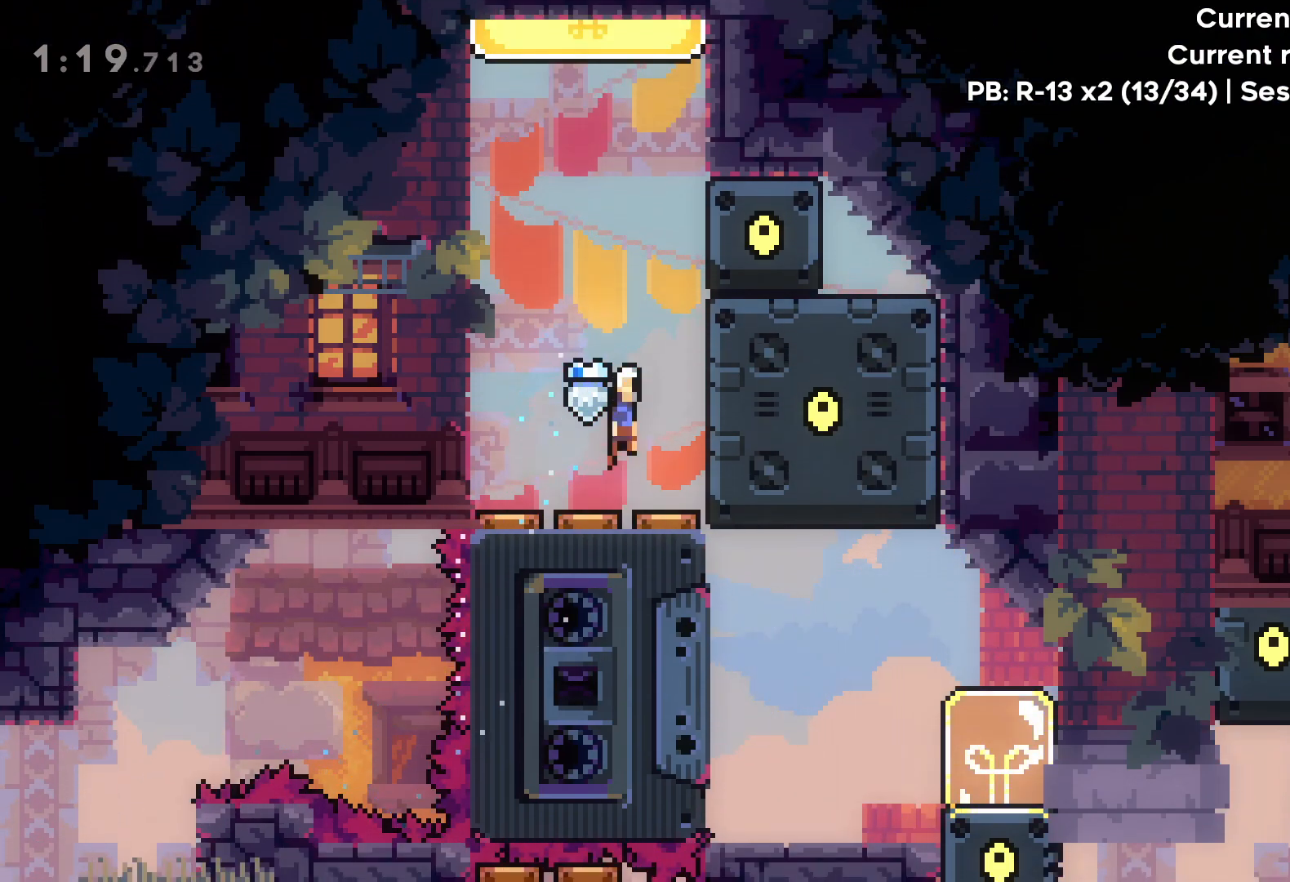
{"keys": [], "events": [[17, "up", "down"], [150, "dash", "down"], [317, "dash", "up"], [383, "up", "up"]]}